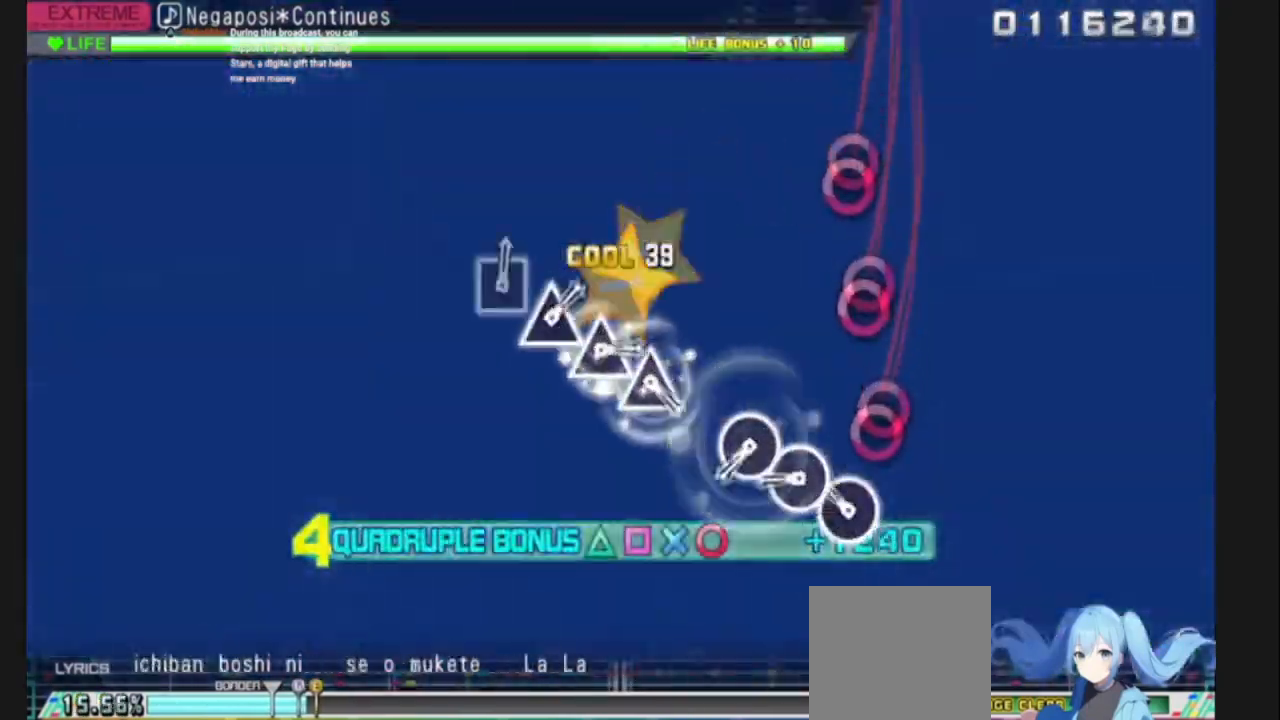
Gameplay with a controller (PlayStation layout); each line is a JSON object with the inputs held at the frame after it. "events" lists button and stick changes between this image and that frame as [ms after this image, input, new state], when the widget could be followed in between. Not read: L3 R3.
{"buttons": ["CIRCLE"], "left_stick": "center", "right_stick": "center", "events": [[166, "CIRCLE", "down"], [200, "TRIANGLE", "up"], [266, "CIRCLE", "up"], [266, "DPAD_RIGHT", "down"], [367, "CIRCLE", "down"], [400, "DPAD_RIGHT", "up"]]}
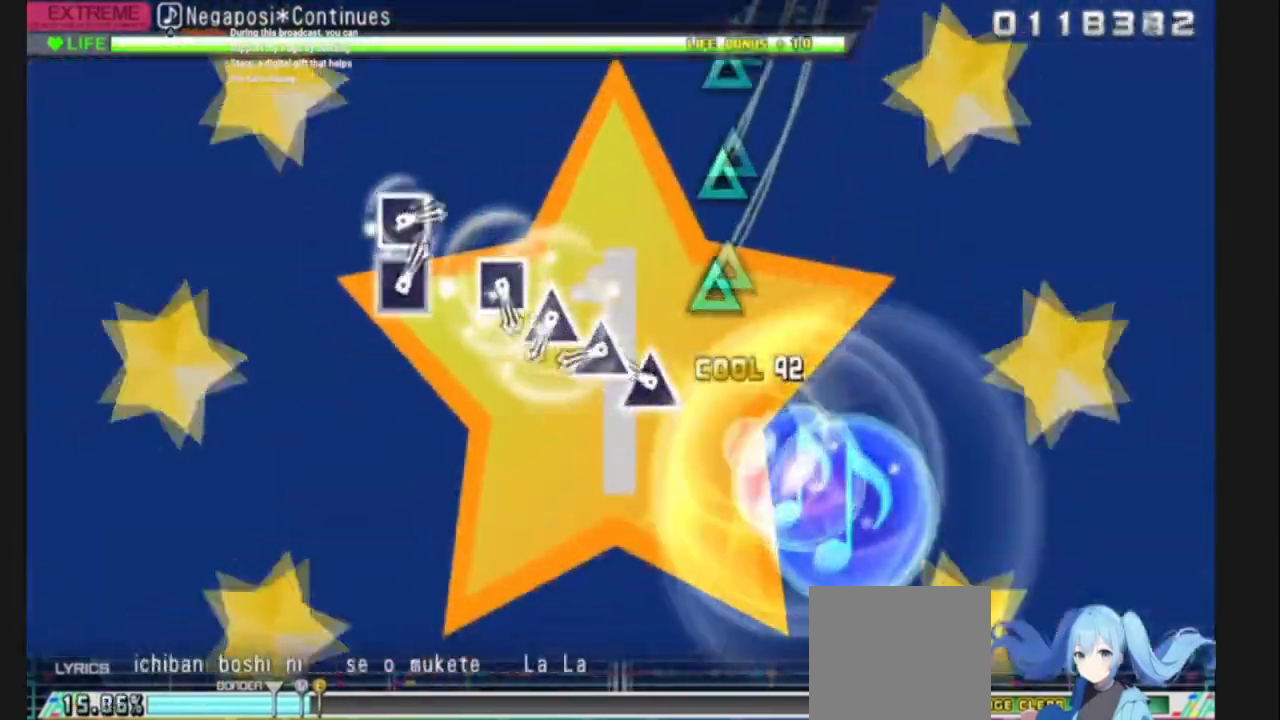
{"buttons": ["TRIANGLE"], "left_stick": "center", "right_stick": "center", "events": [[33, "CIRCLE", "up"], [167, "TRIANGLE", "down"], [267, "DPAD_UP", "down"], [434, "DPAD_UP", "up"]]}
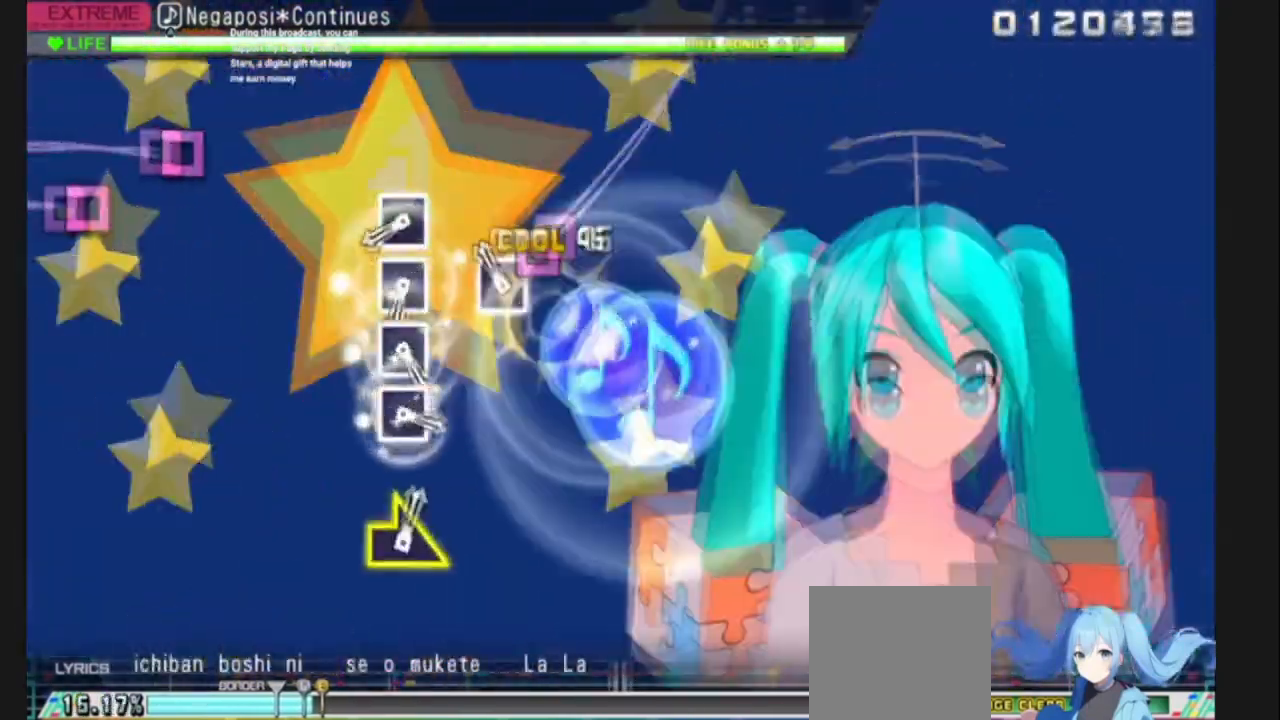
{"buttons": [], "left_stick": "center", "right_stick": "center", "events": [[66, "TRIANGLE", "up"], [100, "SQUARE", "down"], [233, "SQUARE", "up"], [367, "SQUARE", "down"], [500, "SQUARE", "up"]]}
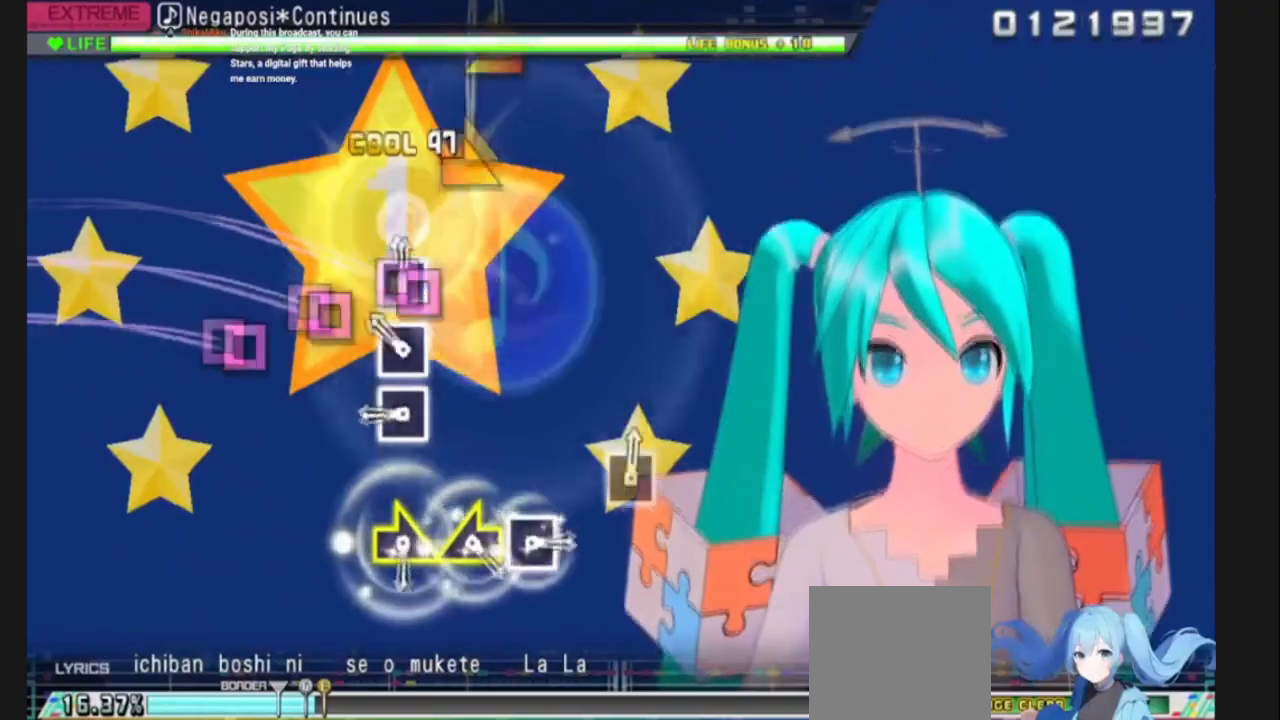
{"buttons": [], "left_stick": "right", "right_stick": "center", "events": [[33, "DPAD_LEFT", "down"], [134, "SQUARE", "down"], [167, "DPAD_LEFT", "up"], [267, "DPAD_LEFT", "down"], [267, "SQUARE", "up"], [400, "DPAD_LEFT", "up"], [501, "left_stick", "right"]]}
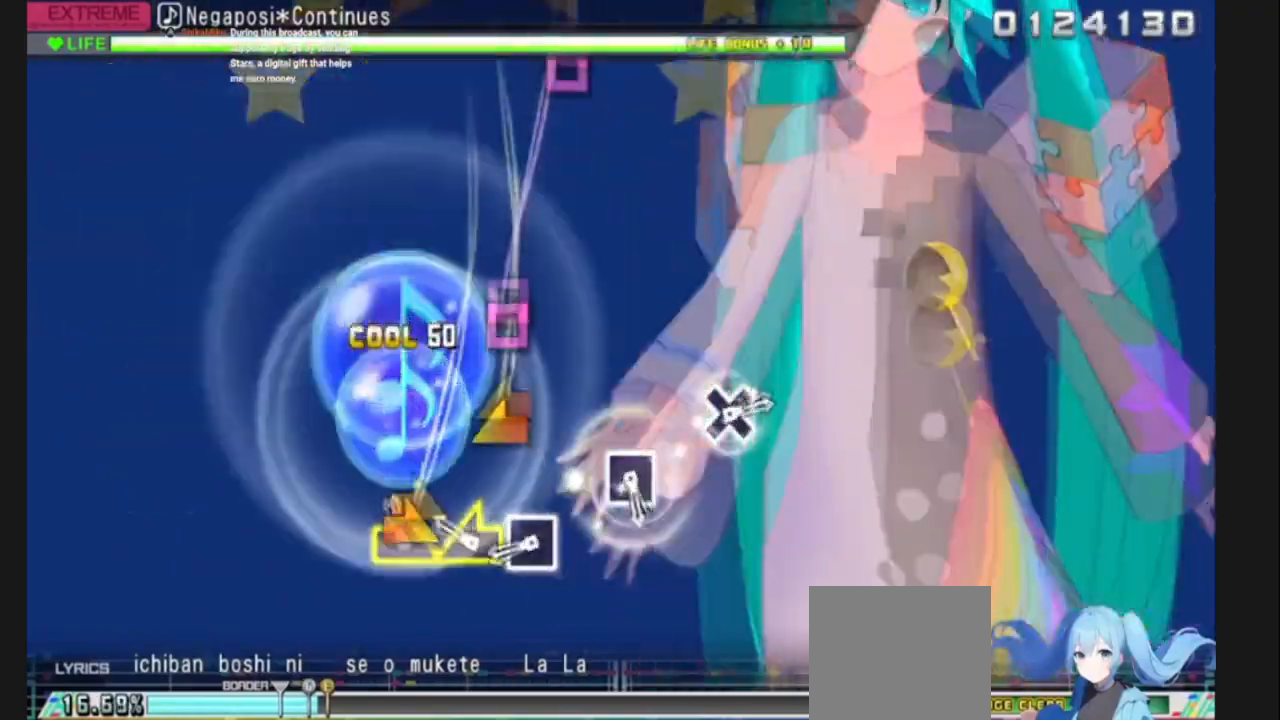
{"buttons": [], "left_stick": "center", "right_stick": "center", "events": [[166, "left_stick", "down-left"], [233, "left_stick", "left"], [333, "left_stick", "center"], [367, "SQUARE", "down"], [467, "SQUARE", "up"]]}
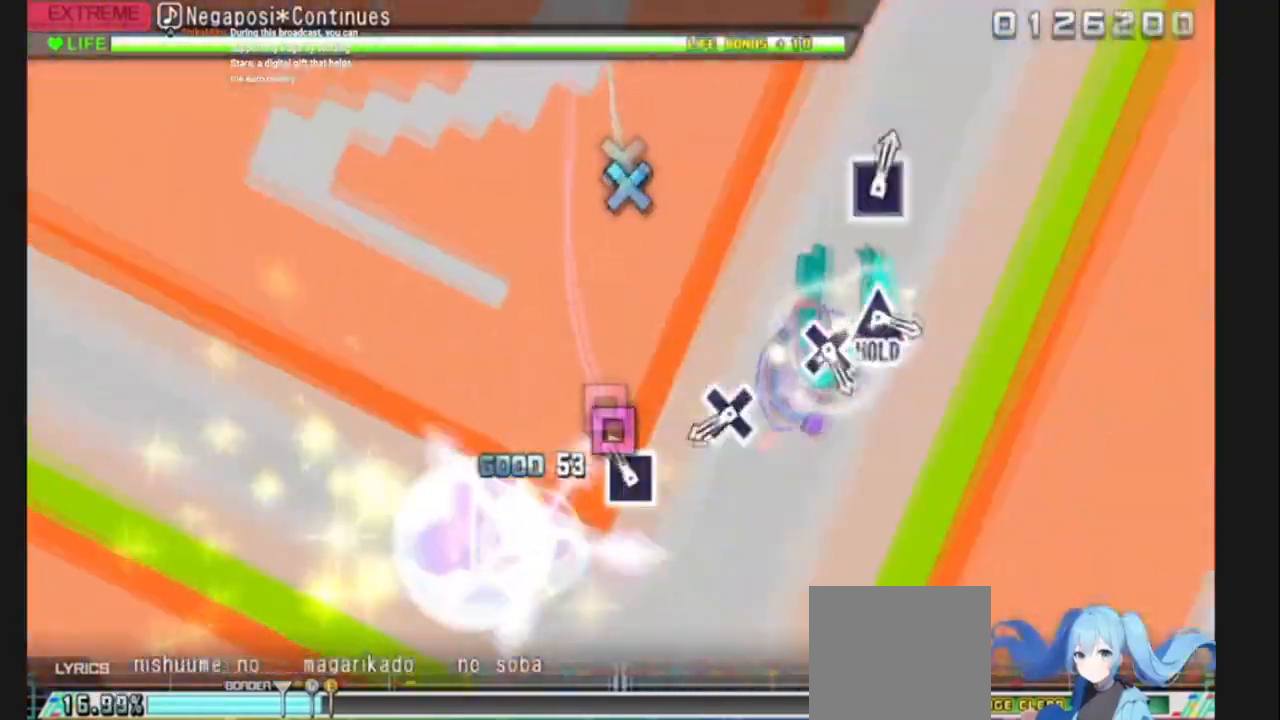
{"buttons": [], "left_stick": "center", "right_stick": "center", "events": [[334, "CROSS", "down"], [434, "CROSS", "up"]]}
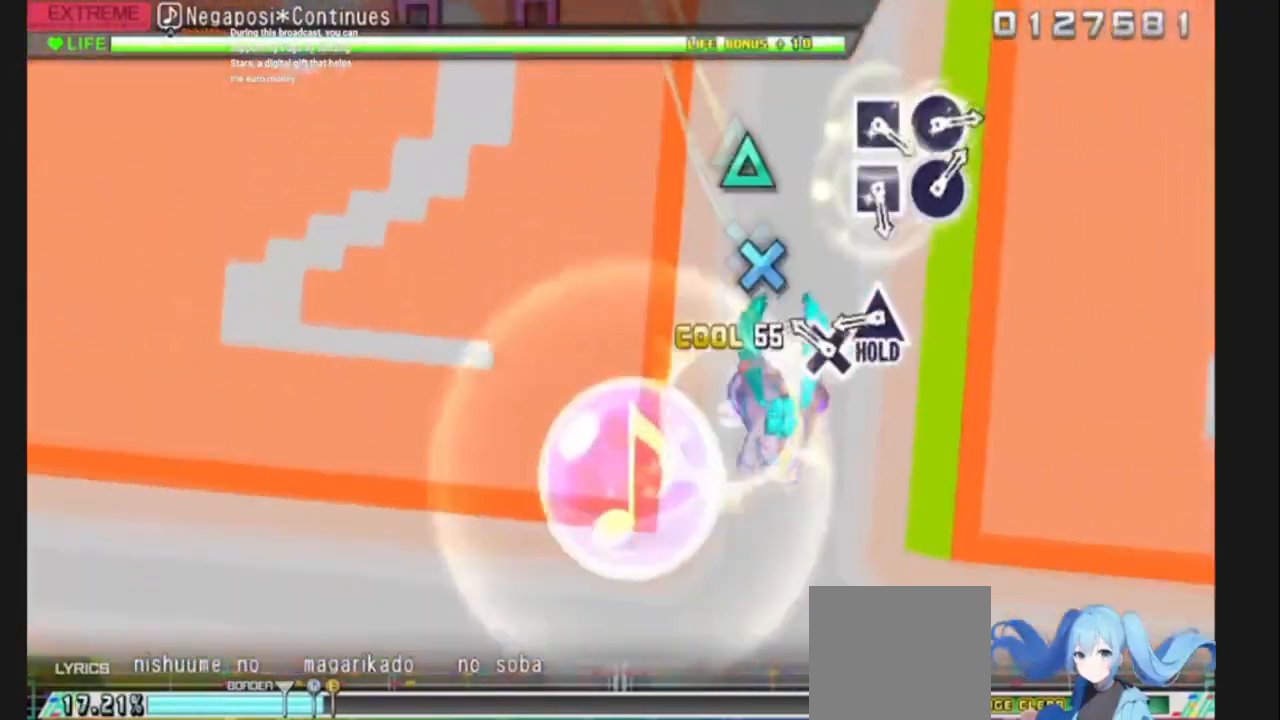
{"buttons": [], "left_stick": "center", "right_stick": "center", "events": [[167, "CROSS", "down"], [300, "TRIANGLE", "down"], [334, "CROSS", "up"], [401, "TRIANGLE", "up"]]}
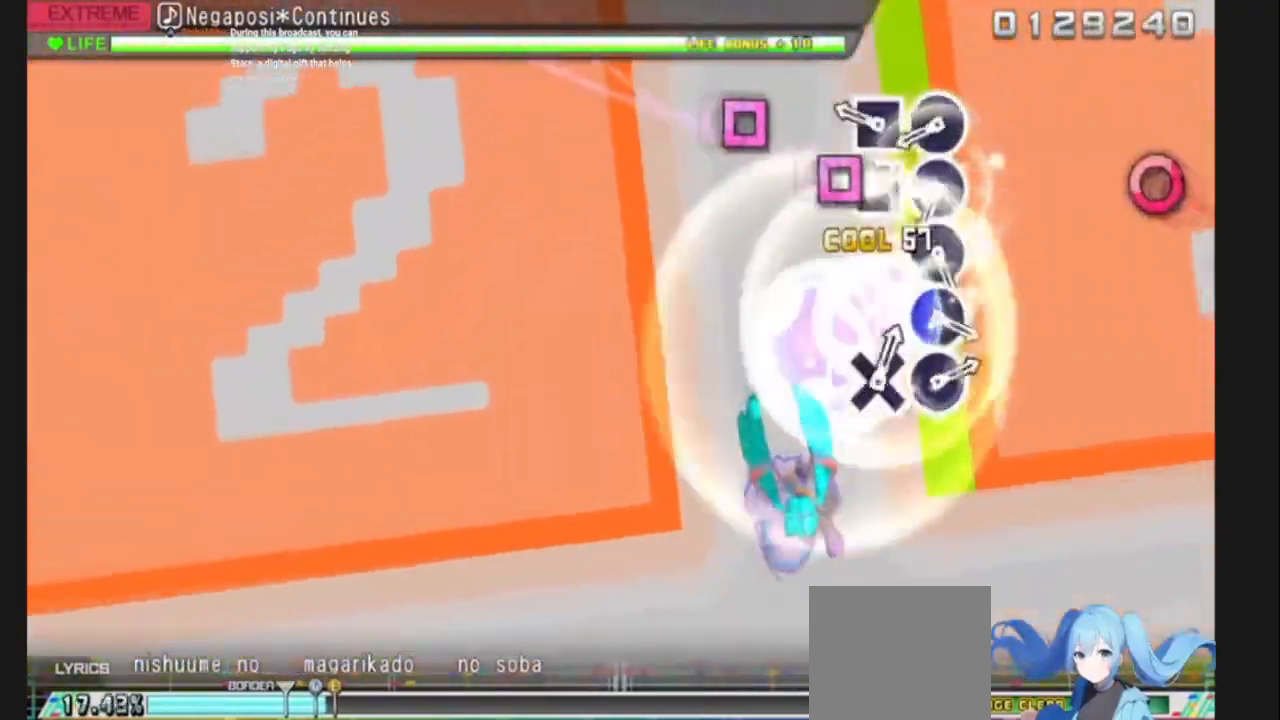
{"buttons": ["DPAD_RIGHT"], "left_stick": "center", "right_stick": "center", "events": [[100, "SQUARE", "down"], [167, "SQUARE", "up"], [233, "SQUARE", "down"], [300, "SQUARE", "up"], [333, "CIRCLE", "down"], [400, "CIRCLE", "up"], [500, "DPAD_RIGHT", "down"]]}
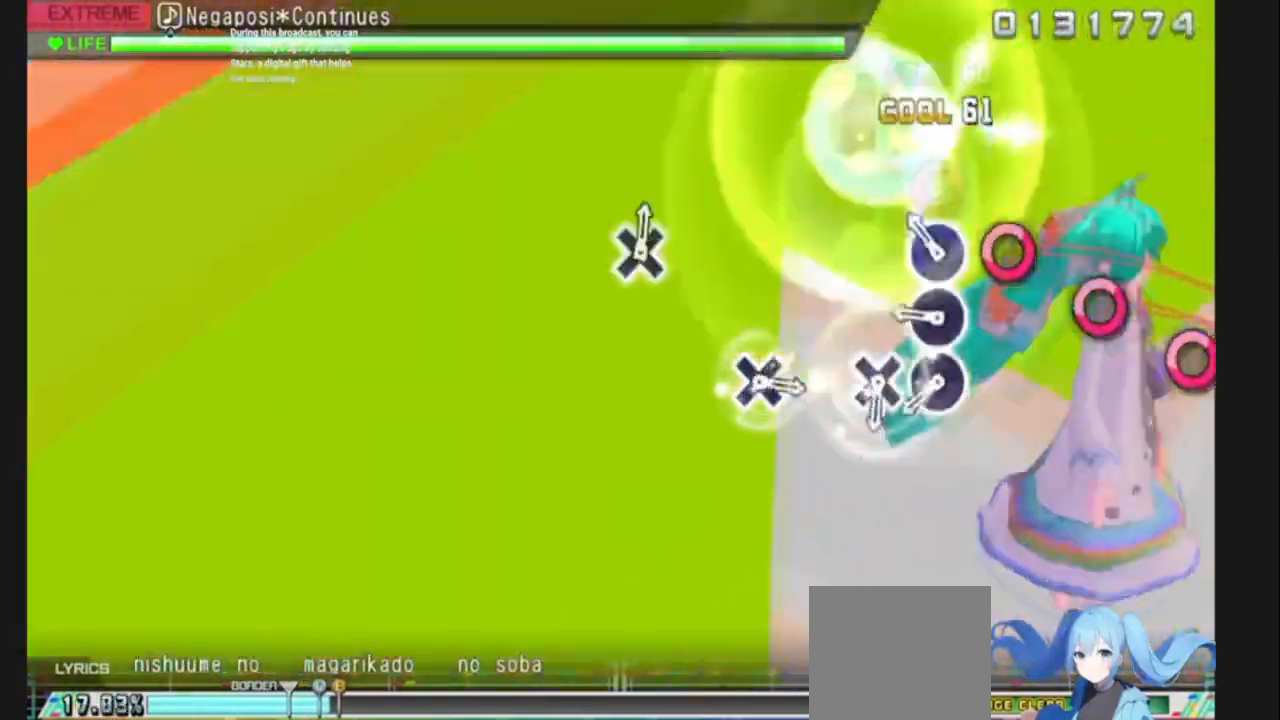
{"buttons": ["CROSS"], "left_stick": "center", "right_stick": "center", "events": [[100, "CIRCLE", "down"], [100, "DPAD_RIGHT", "up"], [200, "CIRCLE", "up"], [234, "DPAD_RIGHT", "down"], [300, "CIRCLE", "down"], [367, "DPAD_RIGHT", "up"], [401, "CIRCLE", "up"], [467, "CROSS", "down"]]}
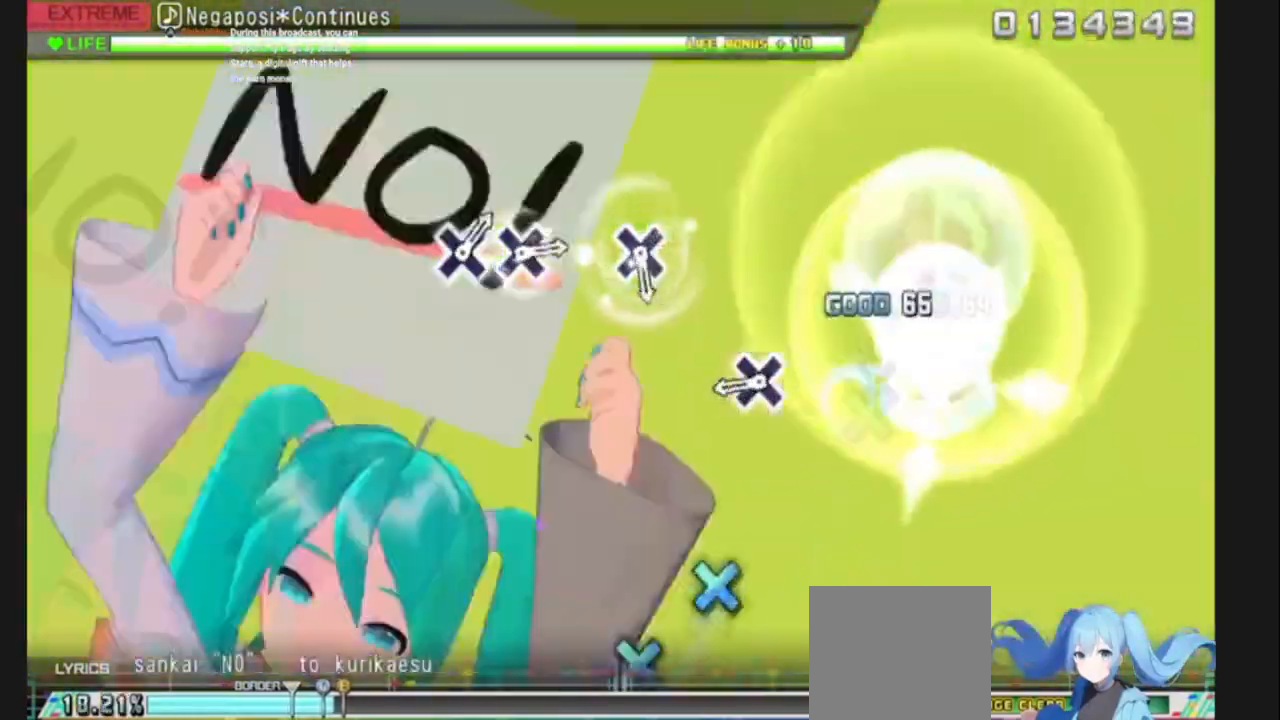
{"buttons": [], "left_stick": "center", "right_stick": "center", "events": [[66, "CROSS", "up"], [267, "CROSS", "down"], [367, "CROSS", "up"]]}
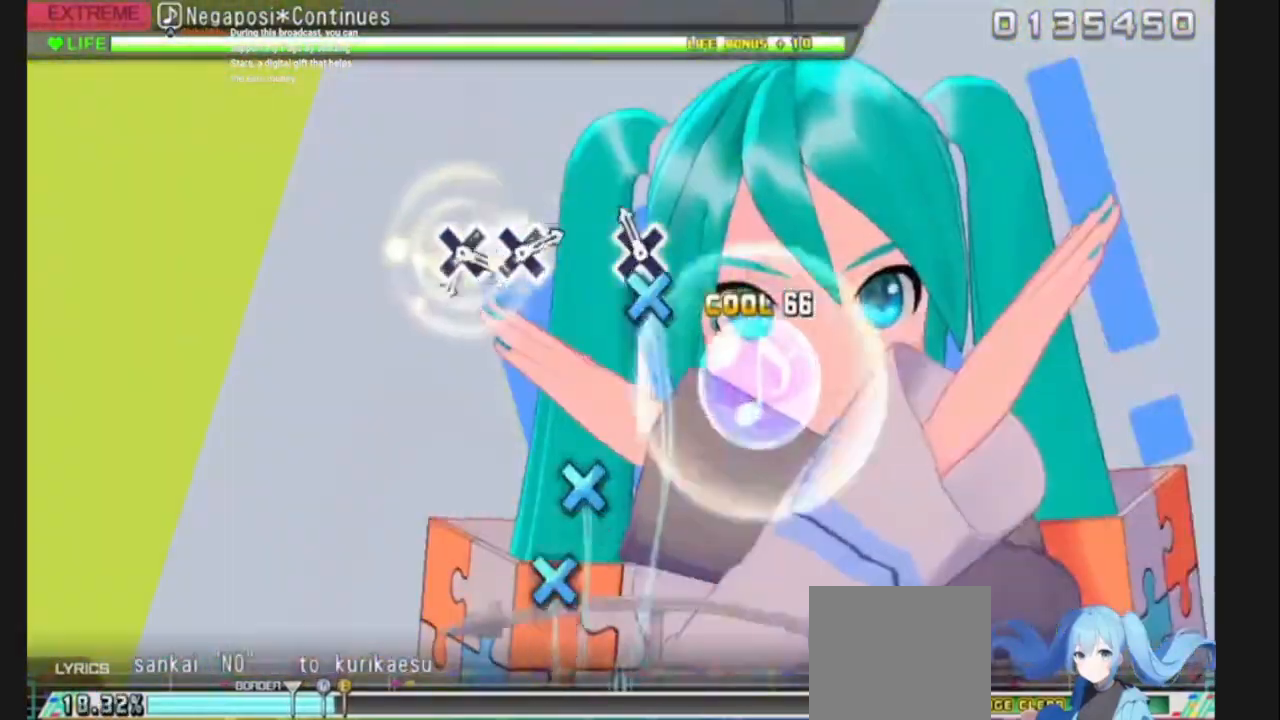
{"buttons": ["CROSS"], "left_stick": "center", "right_stick": "center", "events": [[67, "CROSS", "down"], [134, "CROSS", "up"], [334, "CROSS", "down"]]}
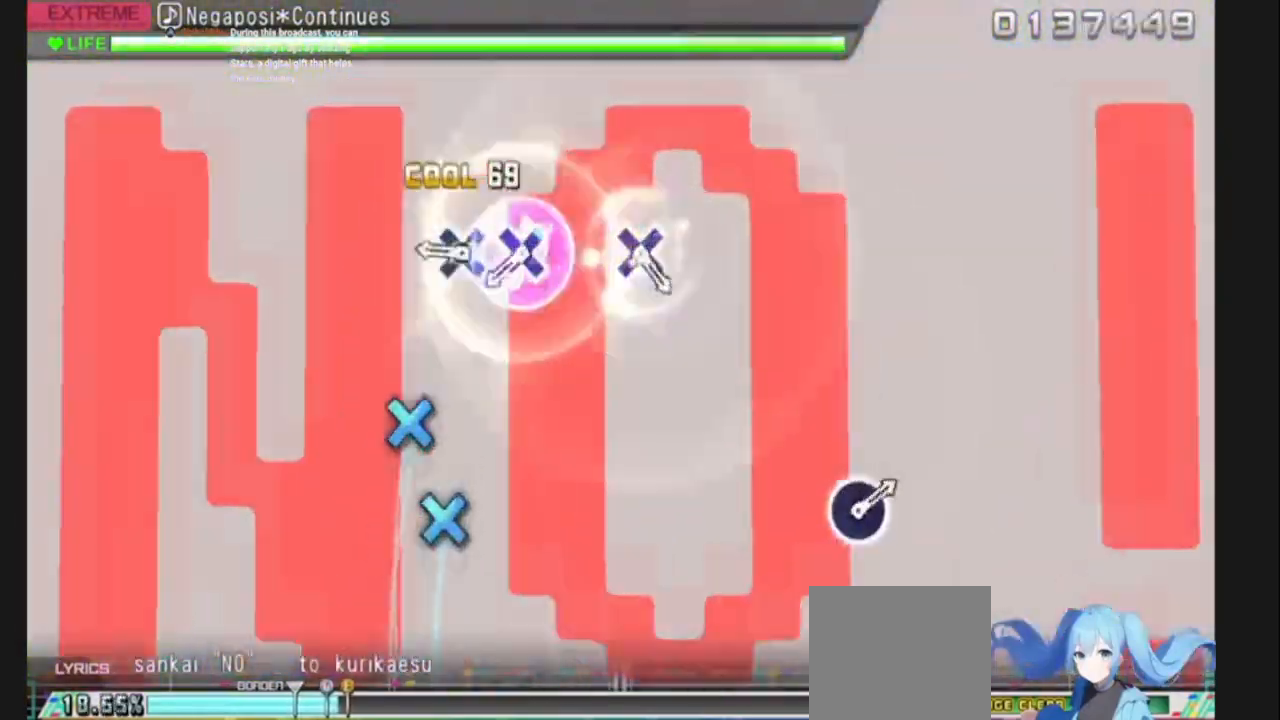
{"buttons": [], "left_stick": "center", "right_stick": "center", "events": [[100, "CROSS", "up"], [233, "CROSS", "down"], [467, "CROSS", "up"]]}
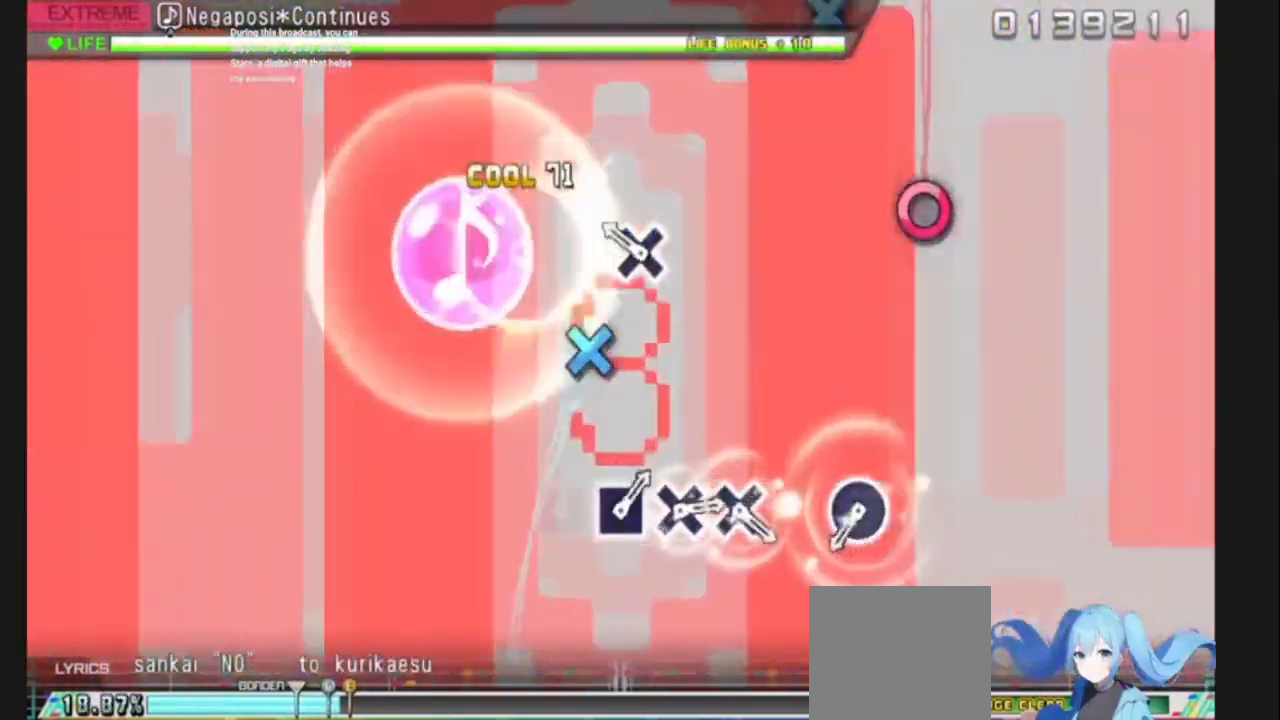
{"buttons": ["CIRCLE"], "left_stick": "center", "right_stick": "center", "events": [[134, "CROSS", "down"], [234, "CROSS", "up"], [434, "CIRCLE", "down"]]}
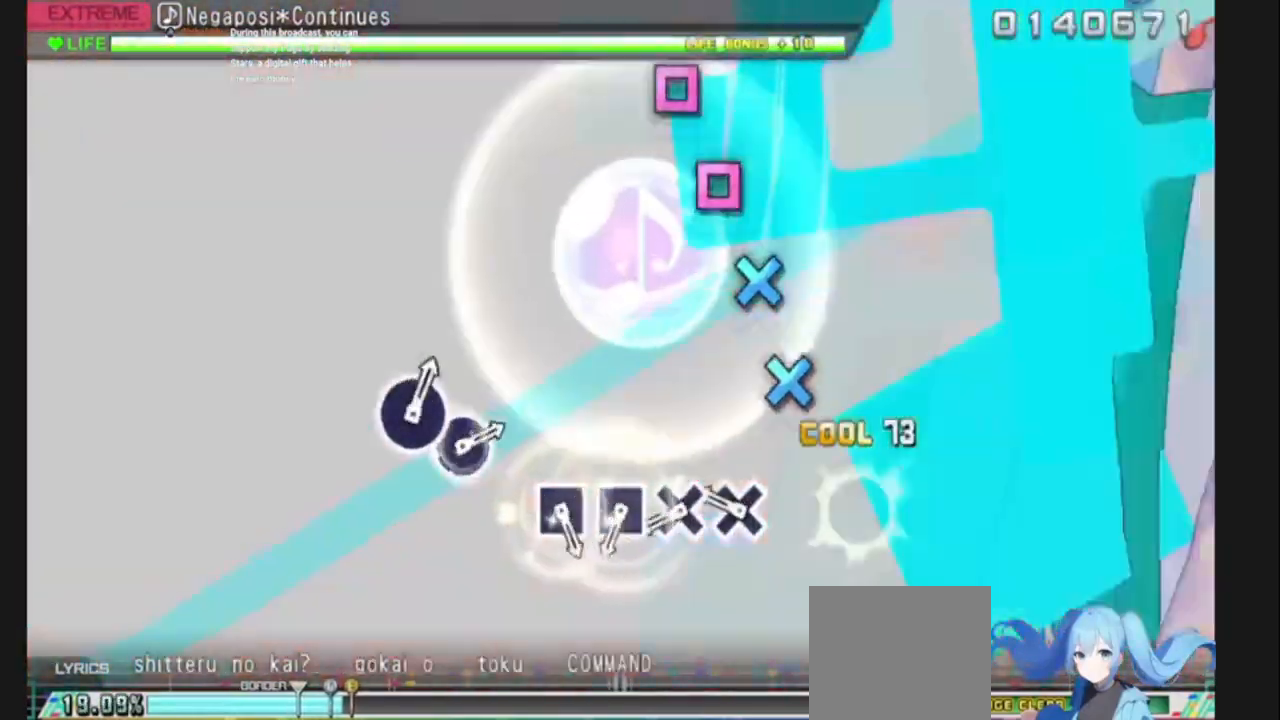
{"buttons": ["SQUARE"], "left_stick": "center", "right_stick": "center", "events": [[33, "CIRCLE", "up"], [133, "CROSS", "down"], [233, "CROSS", "up"], [300, "CROSS", "down"], [367, "CROSS", "up"], [467, "SQUARE", "down"]]}
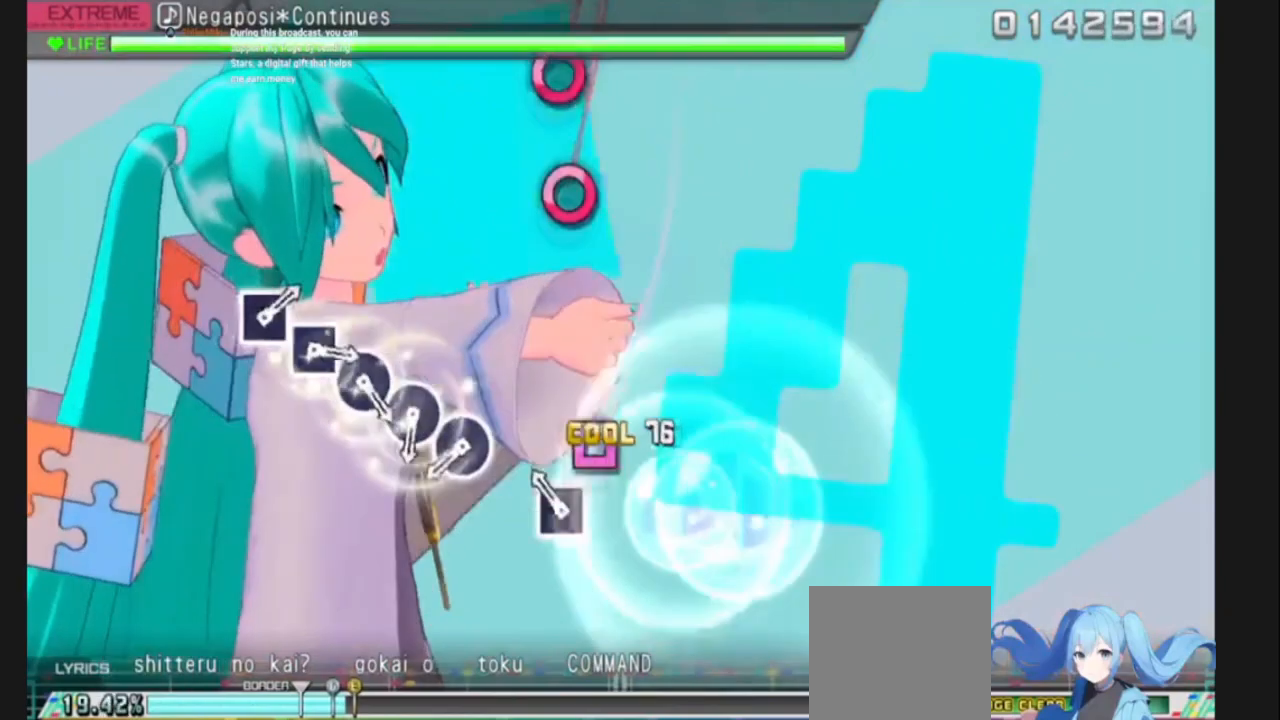
{"buttons": [], "left_stick": "center", "right_stick": "center", "events": [[67, "SQUARE", "up"], [134, "SQUARE", "down"], [200, "SQUARE", "up"], [367, "CIRCLE", "down"], [434, "CIRCLE", "up"]]}
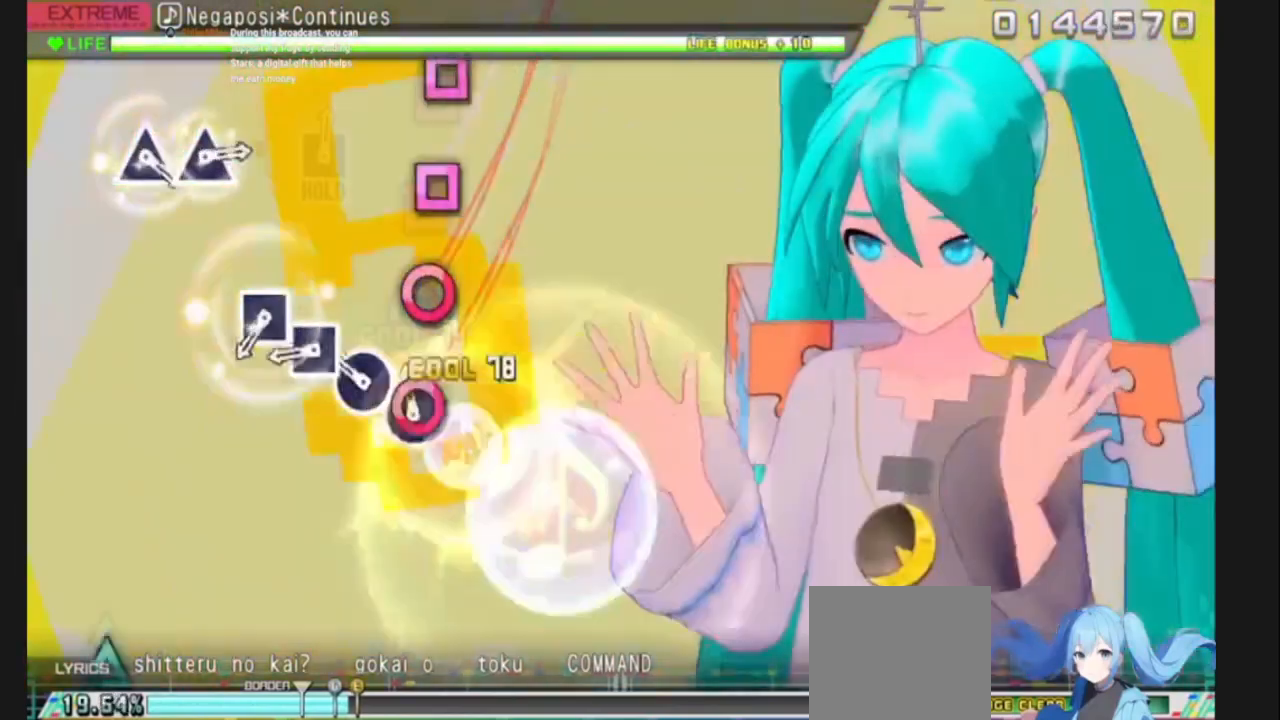
{"buttons": ["SQUARE"], "left_stick": "center", "right_stick": "center", "events": [[33, "DPAD_RIGHT", "down"], [100, "CIRCLE", "down"], [100, "DPAD_RIGHT", "up"], [233, "CIRCLE", "up"], [333, "SQUARE", "down"], [367, "SQUARE", "up"], [467, "SQUARE", "down"]]}
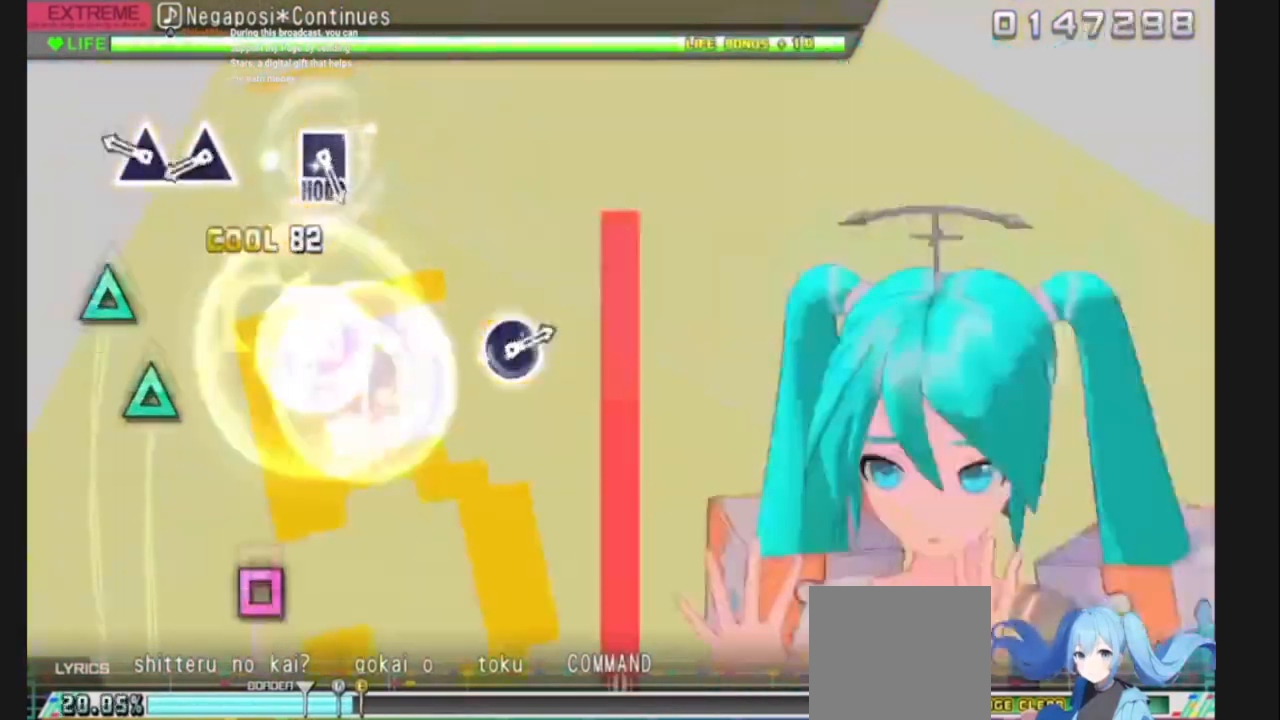
{"buttons": [], "left_stick": "center", "right_stick": "center", "events": [[34, "SQUARE", "up"], [167, "TRIANGLE", "down"], [300, "TRIANGLE", "up"], [334, "TRIANGLE", "down"], [467, "TRIANGLE", "up"]]}
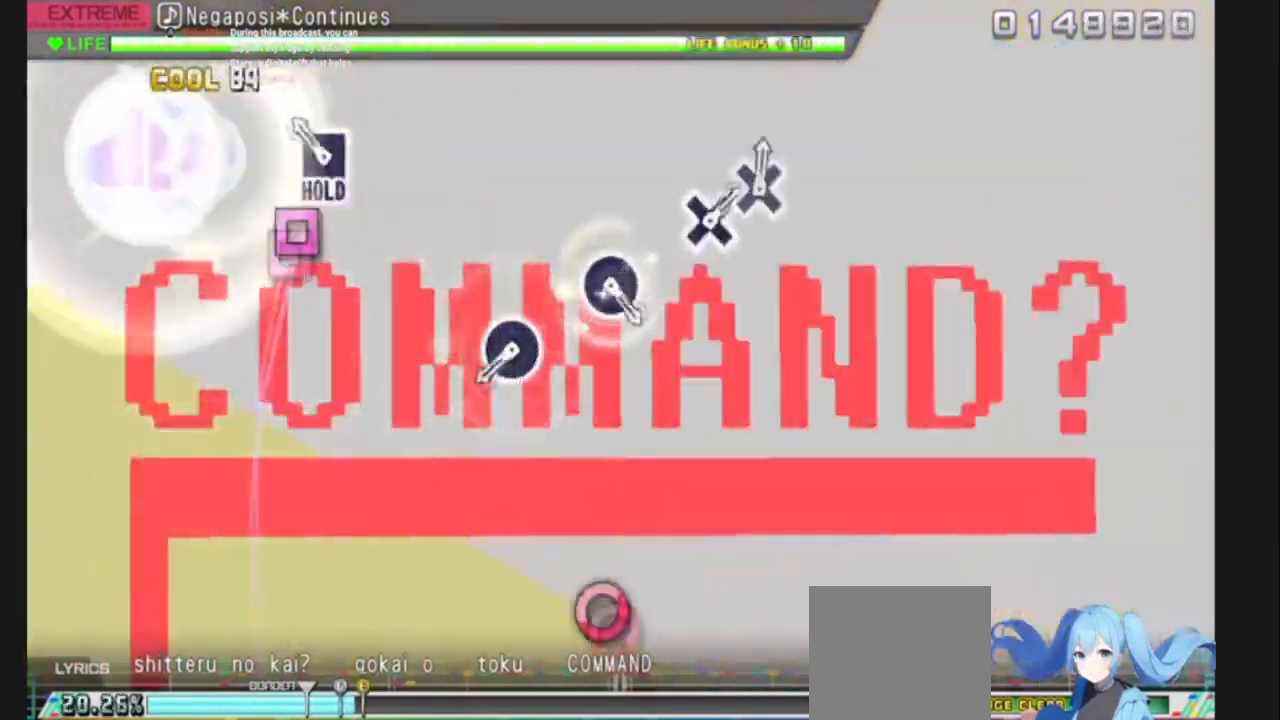
{"buttons": ["CIRCLE"], "left_stick": "center", "right_stick": "center", "events": [[133, "SQUARE", "down"], [233, "SQUARE", "up"], [433, "CIRCLE", "down"]]}
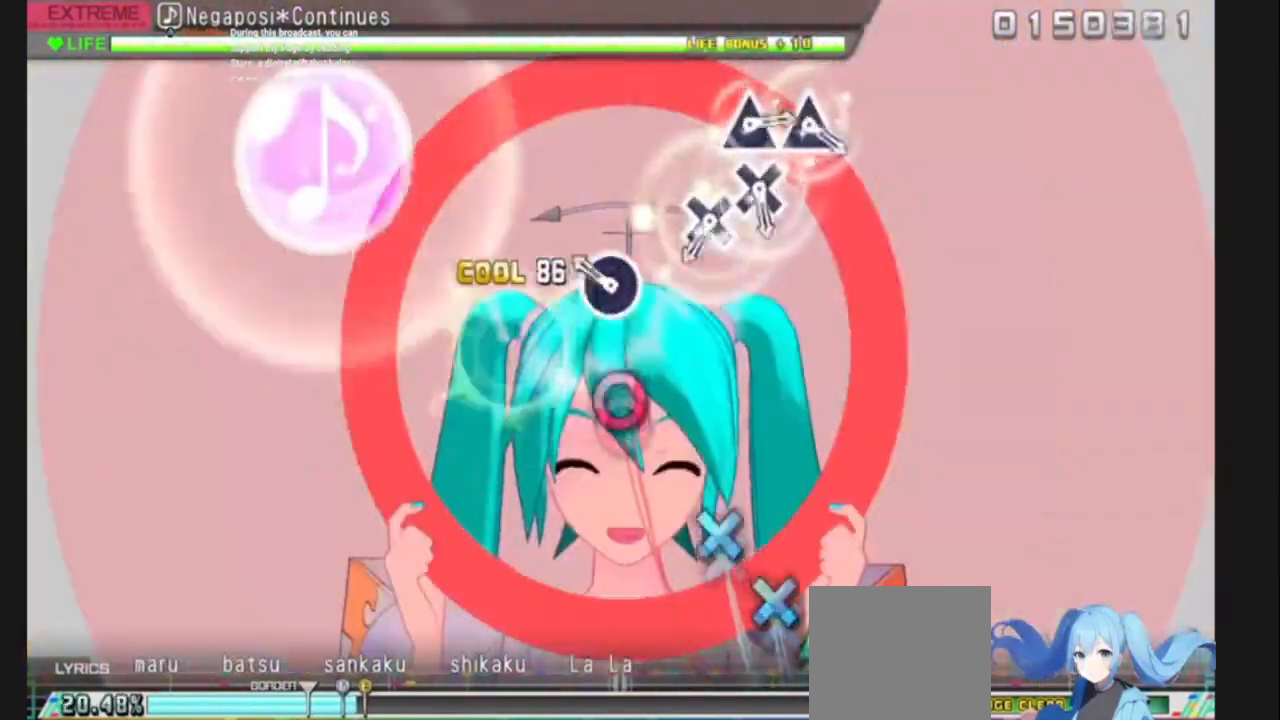
{"buttons": ["CROSS"], "left_stick": "center", "right_stick": "center", "events": [[34, "CIRCLE", "up"], [167, "CIRCLE", "down"], [300, "CIRCLE", "up"], [434, "CROSS", "down"]]}
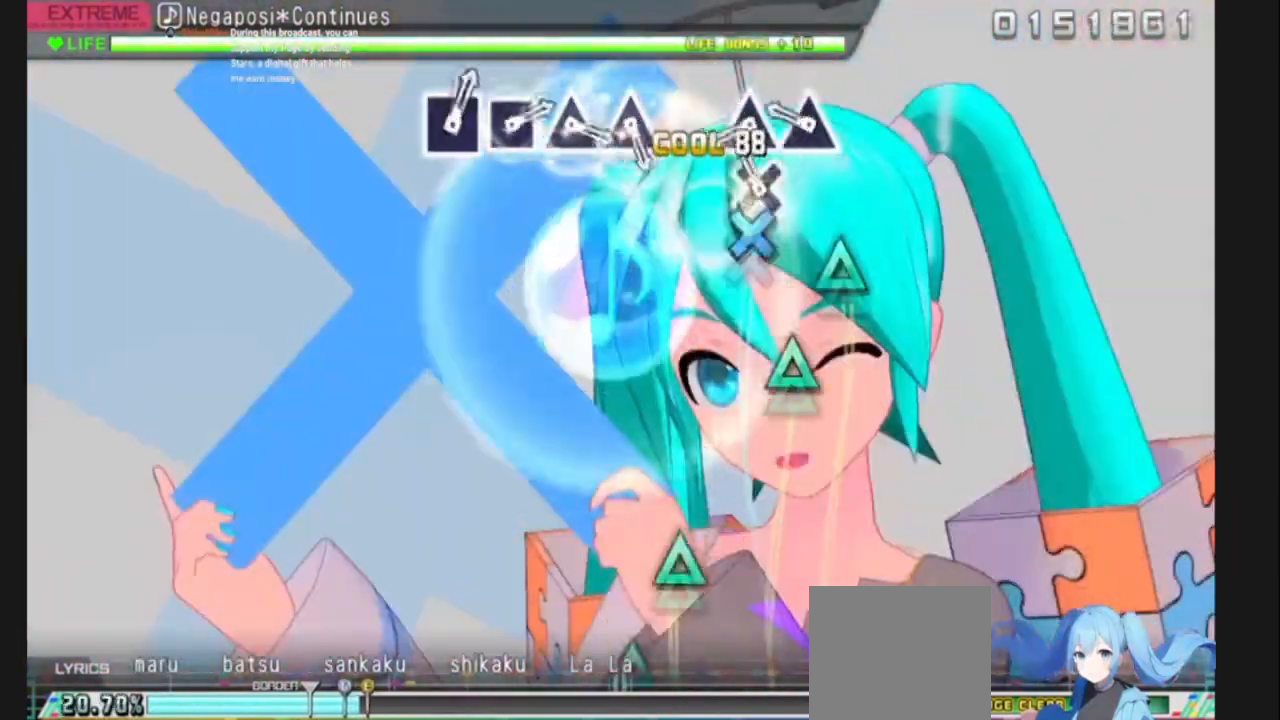
{"buttons": [], "left_stick": "center", "right_stick": "center", "events": [[33, "CROSS", "up"], [66, "CROSS", "down"], [200, "TRIANGLE", "down"], [333, "CROSS", "up"], [467, "TRIANGLE", "up"]]}
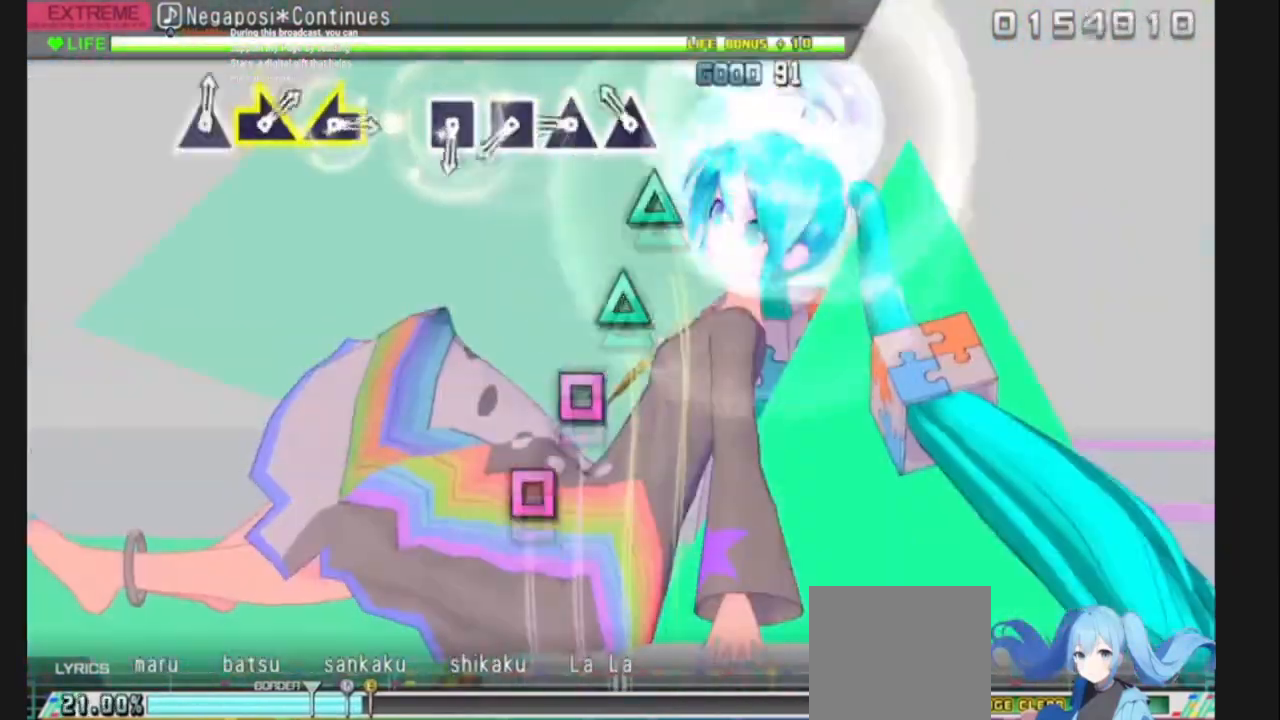
{"buttons": ["TRIANGLE"], "left_stick": "center", "right_stick": "center", "events": [[134, "TRIANGLE", "down"], [234, "TRIANGLE", "up"], [300, "TRIANGLE", "down"], [401, "SQUARE", "down"], [434, "SQUARE", "up"]]}
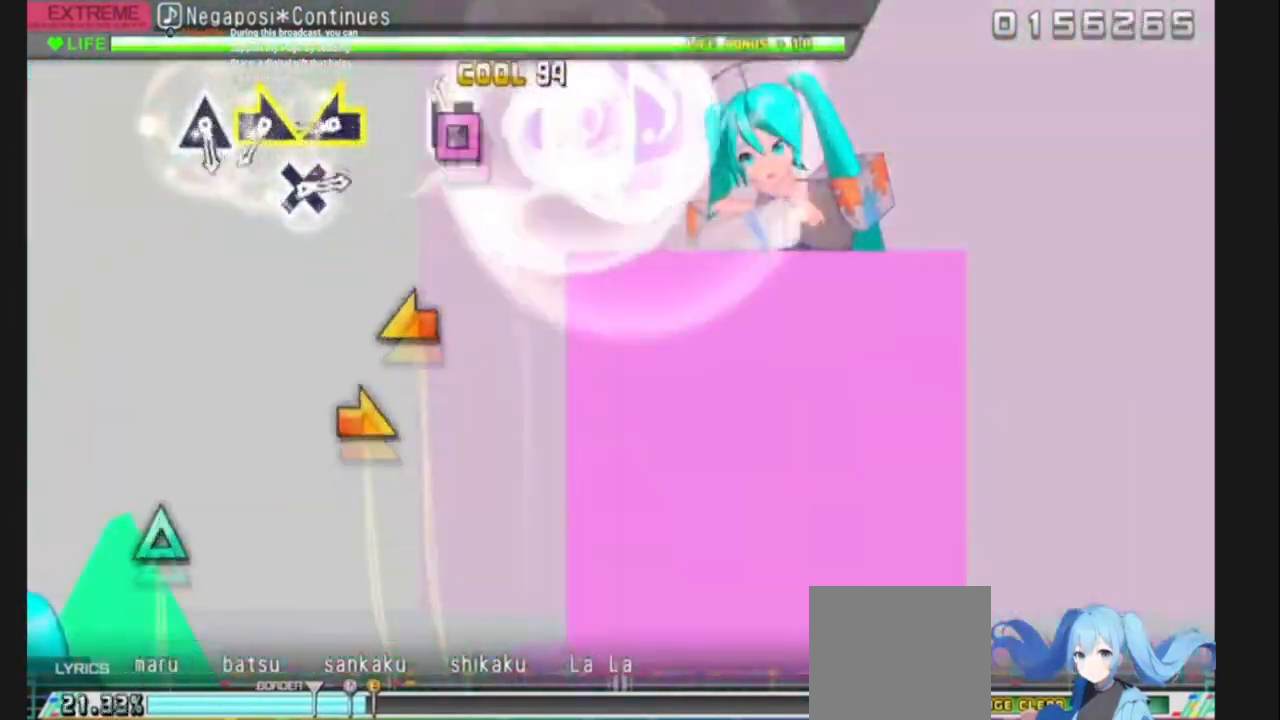
{"buttons": [], "left_stick": "center", "right_stick": "center"}
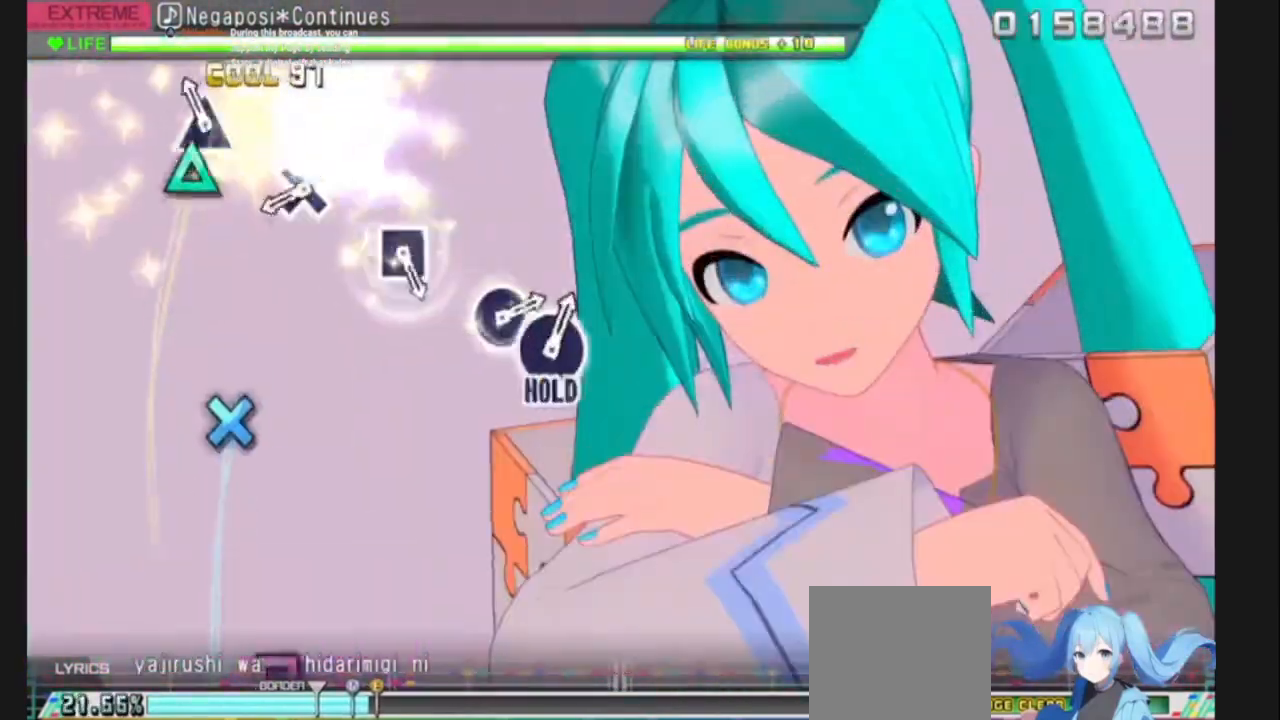
{"buttons": ["CROSS"], "left_stick": "center", "right_stick": "center", "events": [[67, "TRIANGLE", "down"], [234, "TRIANGLE", "up"], [334, "CROSS", "down"]]}
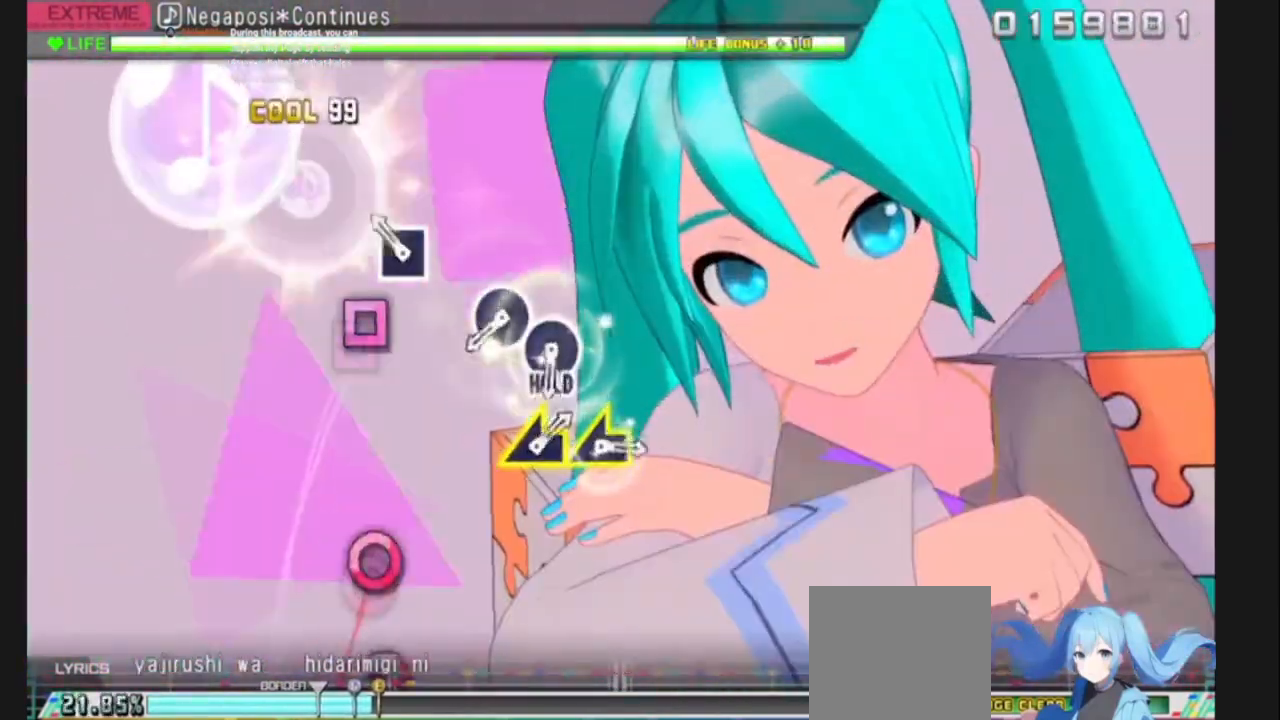
{"buttons": ["CROSS"], "left_stick": "center", "right_stick": "center", "events": [[133, "CROSS", "up"], [133, "SQUARE", "down"], [200, "SQUARE", "up"], [400, "CIRCLE", "down"], [467, "CIRCLE", "up"], [467, "CROSS", "down"]]}
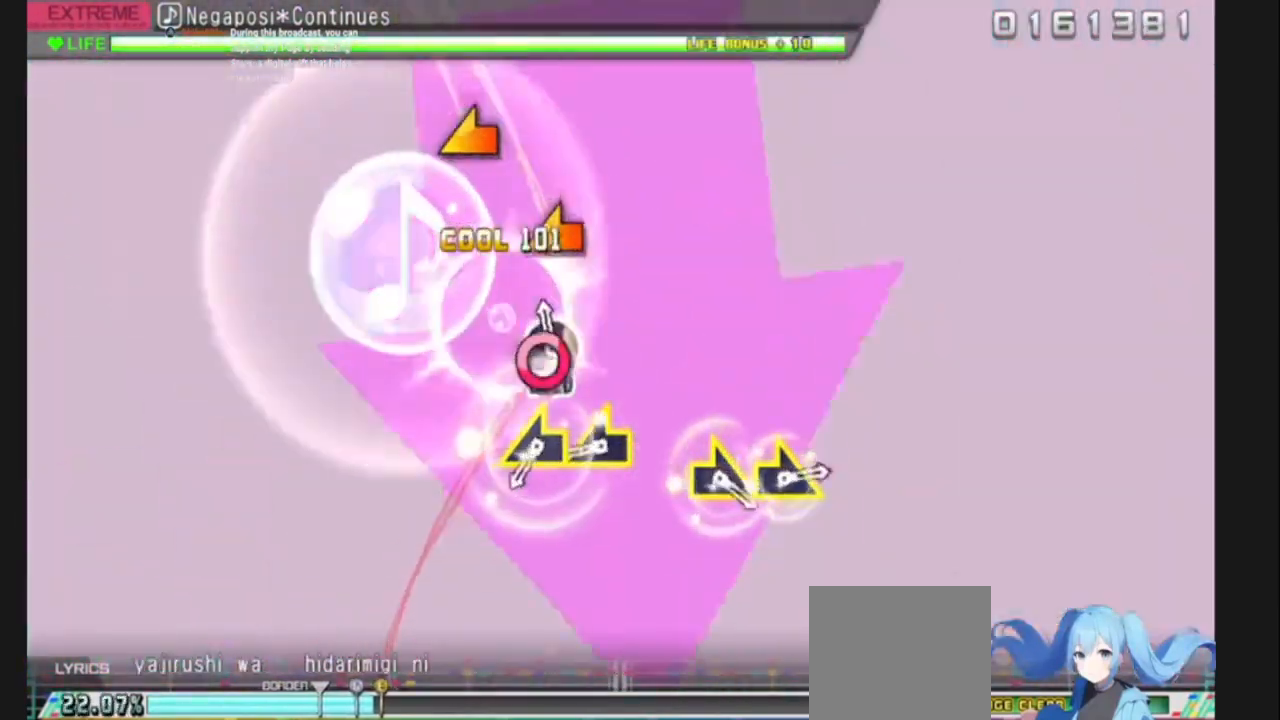
{"buttons": [], "left_stick": "up-left", "right_stick": "center", "events": [[34, "CIRCLE", "down"], [34, "CROSS", "up"], [134, "CIRCLE", "up"], [300, "left_stick", "left"], [401, "left_stick", "up-left"]]}
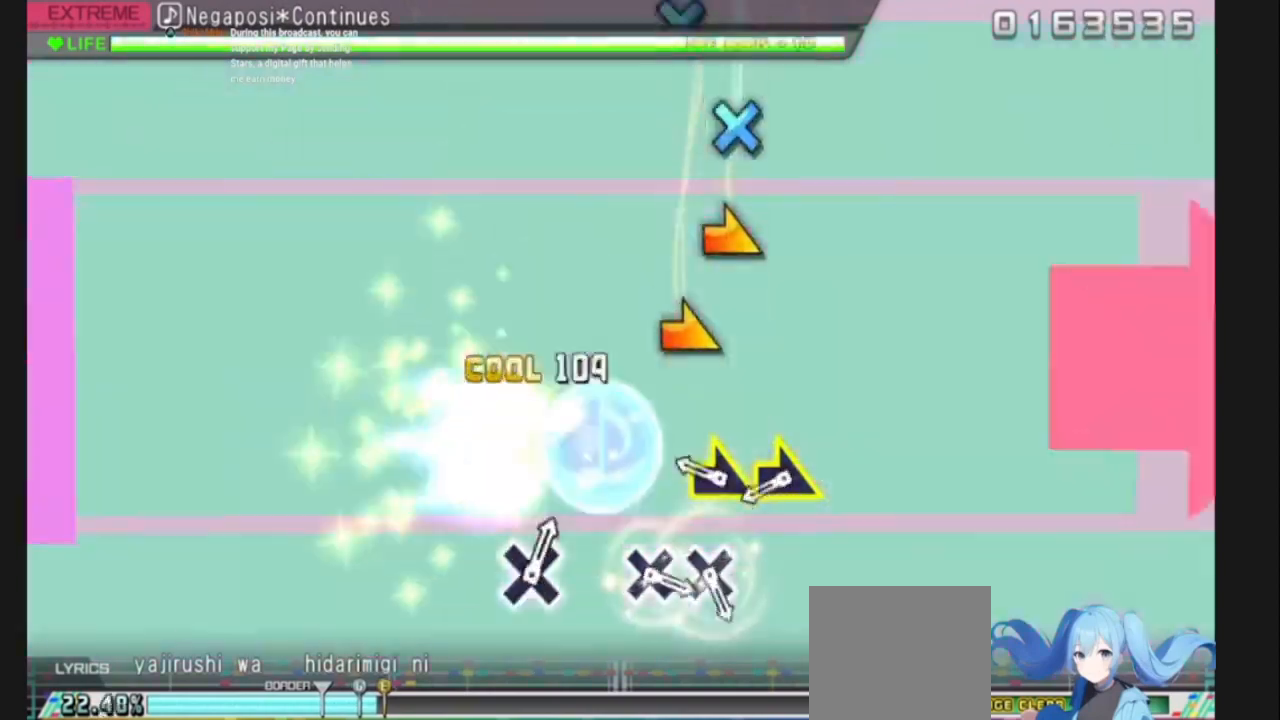
{"buttons": [], "left_stick": "center", "right_stick": "center", "events": [[66, "left_stick", "center"], [233, "left_stick", "right"], [433, "left_stick", "center"]]}
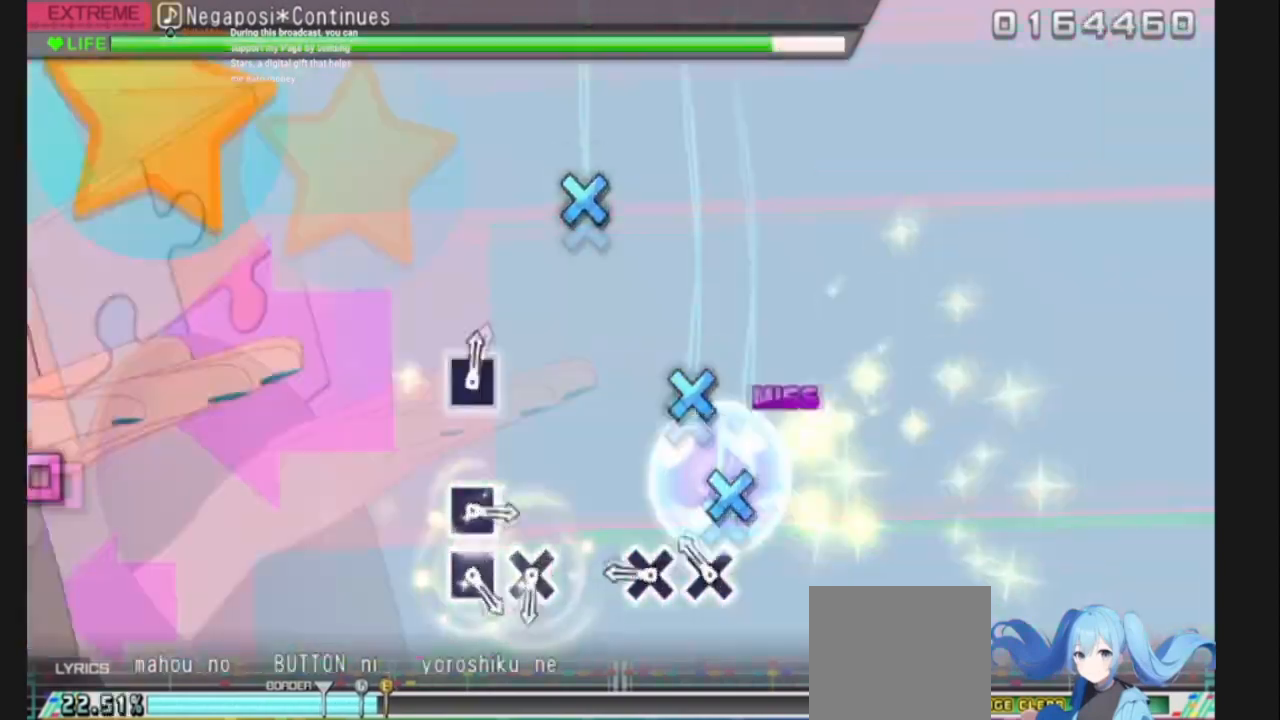
{"buttons": ["CROSS"], "left_stick": "center", "right_stick": "center", "events": [[67, "CROSS", "down"], [367, "CROSS", "up"], [467, "CROSS", "down"]]}
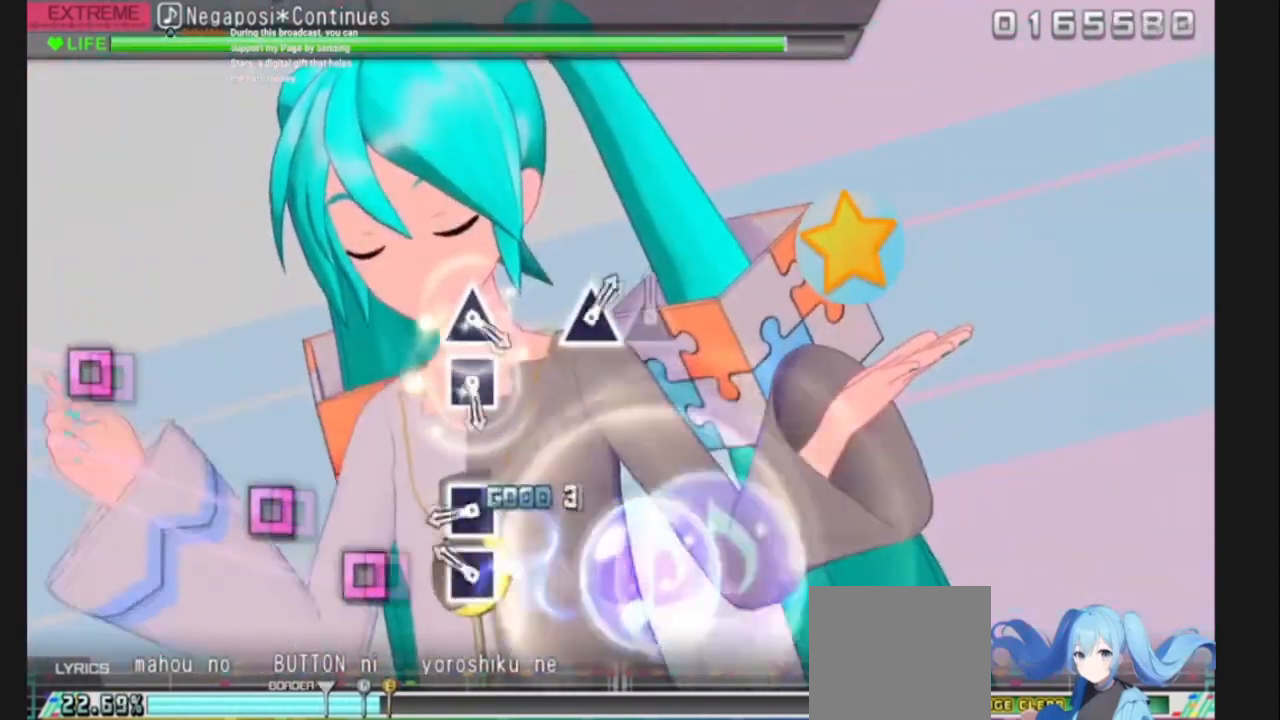
{"buttons": ["SQUARE"], "left_stick": "center", "right_stick": "center", "events": [[100, "CROSS", "up"], [100, "SQUARE", "down"], [367, "SQUARE", "up"], [500, "SQUARE", "down"]]}
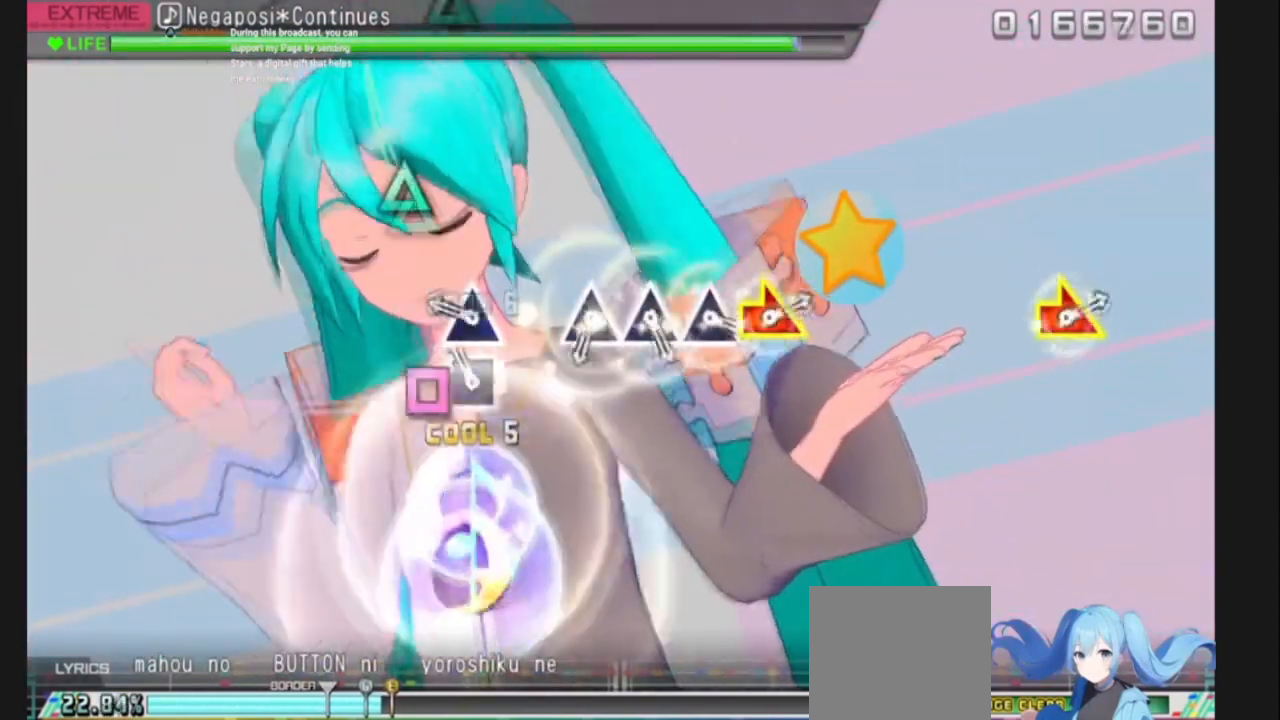
{"buttons": ["TRIANGLE"], "left_stick": "center", "right_stick": "center", "events": [[167, "SQUARE", "up"], [200, "TRIANGLE", "down"], [300, "TRIANGLE", "up"], [467, "TRIANGLE", "down"]]}
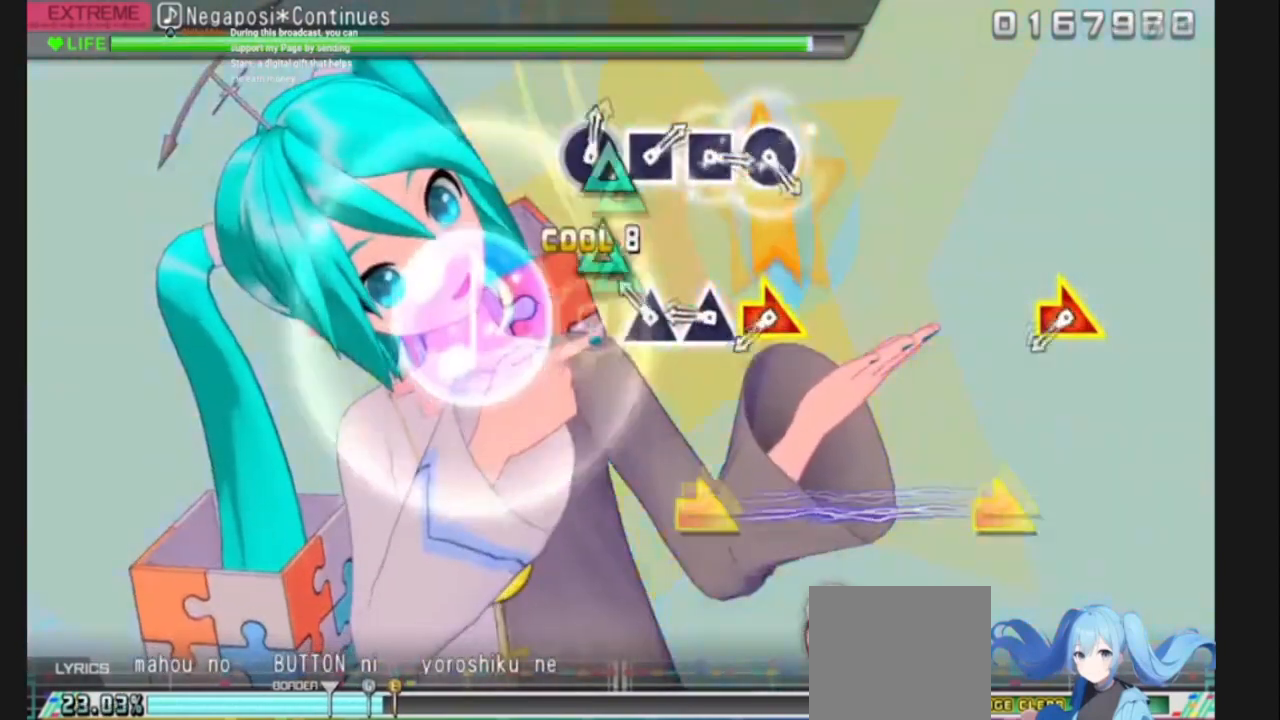
{"buttons": [], "left_stick": "right", "right_stick": "right", "events": [[166, "TRIANGLE", "up"], [200, "TRIANGLE", "down"], [367, "TRIANGLE", "up"], [367, "left_stick", "right"], [400, "right_stick", "right"]]}
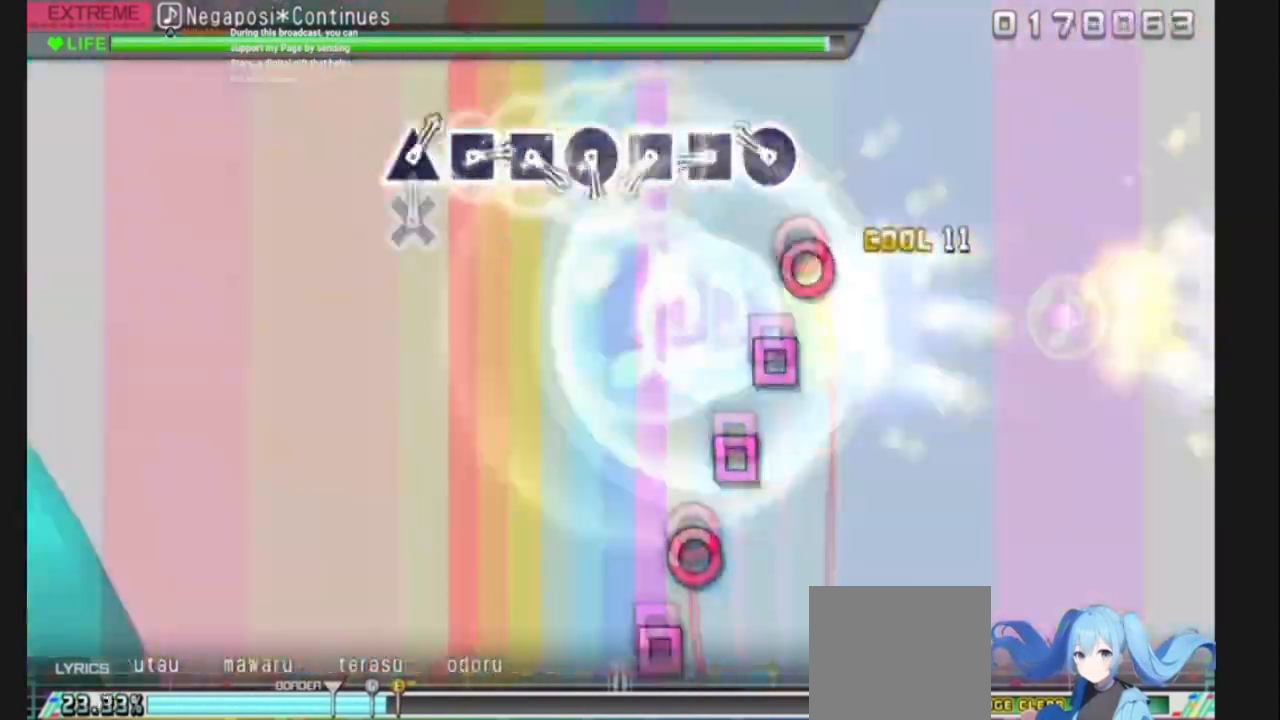
{"buttons": [], "left_stick": "right", "right_stick": "right", "events": [[67, "CIRCLE", "down"], [300, "CIRCLE", "up"], [300, "SQUARE", "down"], [367, "SQUARE", "up"], [434, "SQUARE", "down"], [501, "SQUARE", "up"]]}